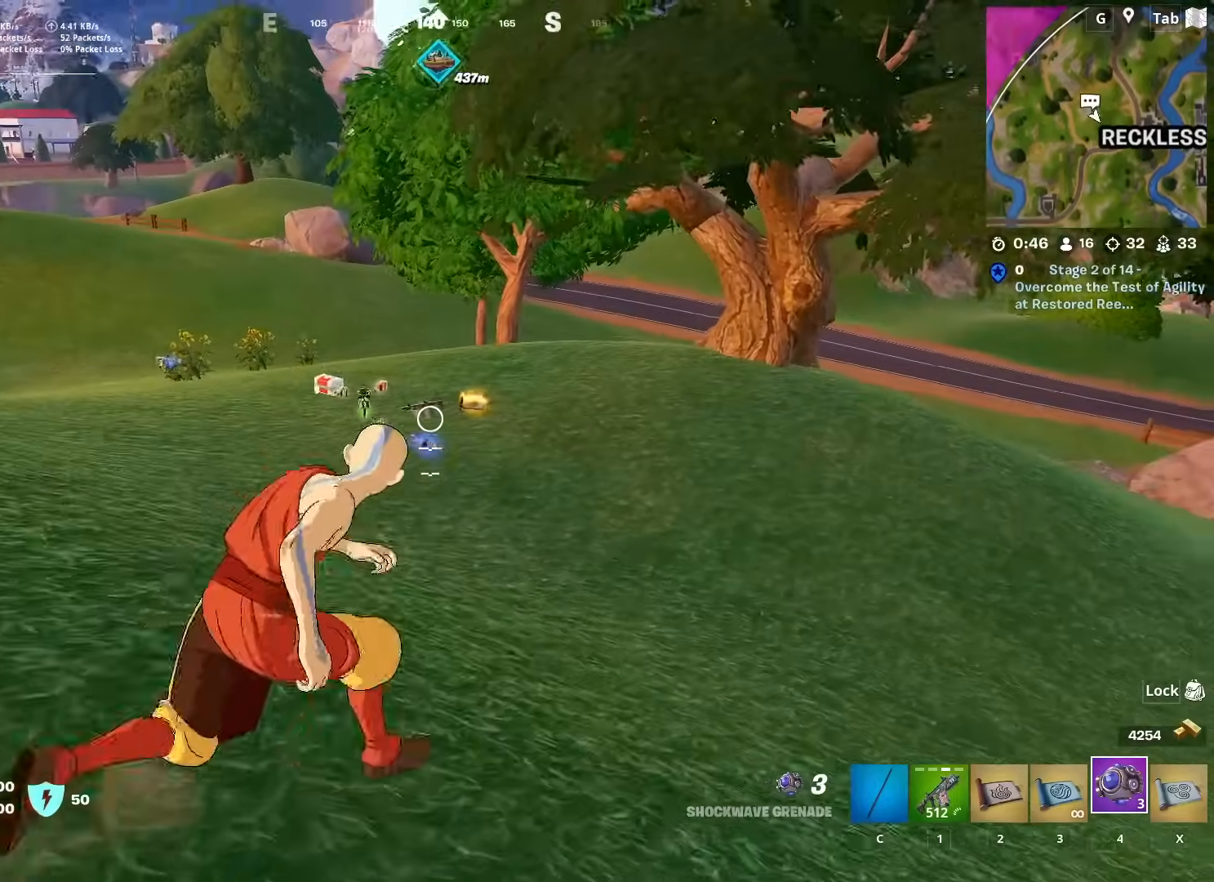
Gameplay with keyboard and mouse; each line is a JSON object with the keys and mouse buttons held at the frame after it. "events" lists presses ("down") and releases ("up") of "1", "2", "3", "4", "5", "a", "alt", "c", "caps_lock", "ctrl", "d", "e", "f", "g", "q", "r", "s", "shift", "space", "t", "tab", "v", "w", "x", "z", "mouse_left", "mouse_wheel" and "mouse_right" between this image and that frame as [ms after this image, input, new state], when the widget could be followed in between. "mouse_left", "mouse_wheel", "mouse_right" = the "left", "wheel", "right" buttons of the "mouse" list. No other keys are recorded. "wheel" means that the mouse wheel is clicked or scrolled. "mouse_move" is the direction in which the mouse moves at that frame (one of eight, or "still"), when it could be read.
{"keys": ["d", "w"], "mouse": [], "mouse_move": "still", "events": []}
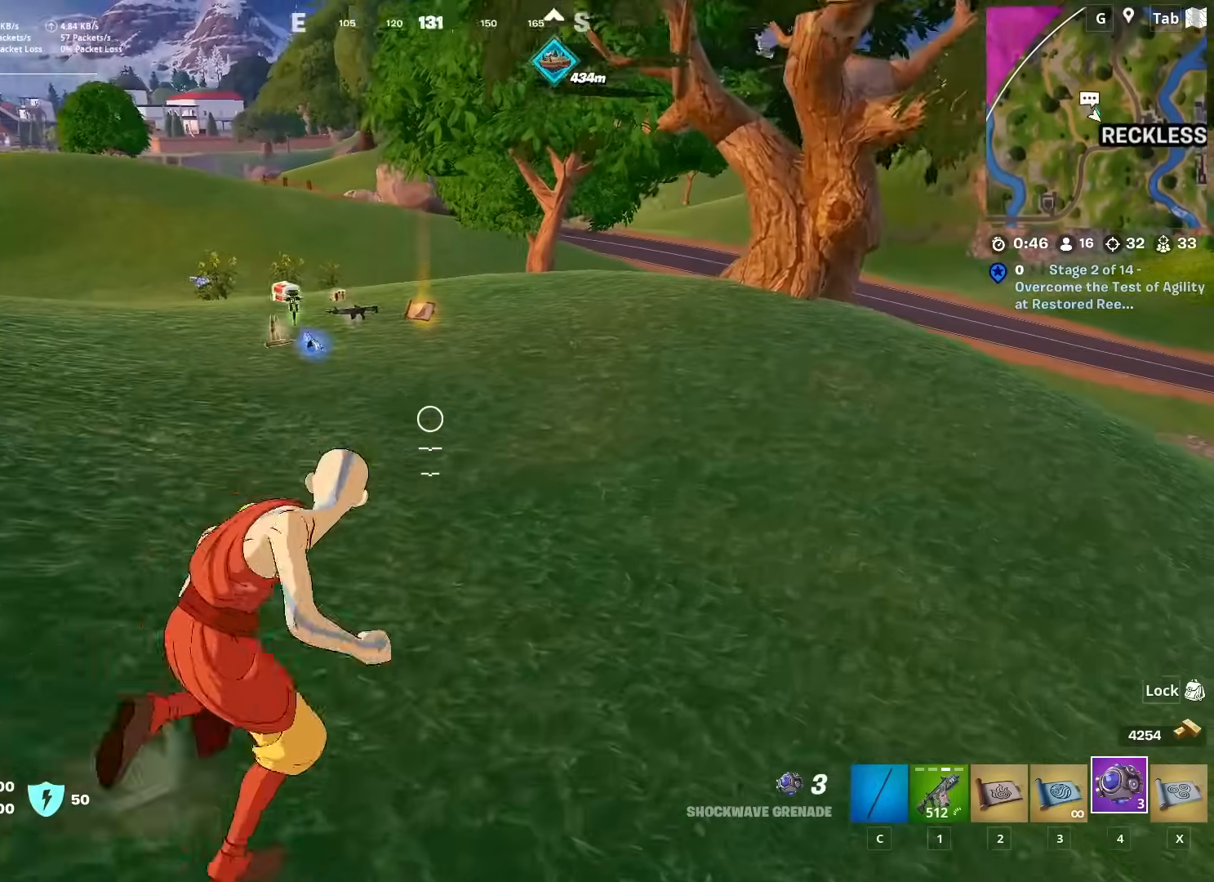
{"keys": ["d", "w"], "mouse": [], "mouse_move": "left", "events": [[17, "d", "up"], [234, "1", "down"], [334, "d", "down"], [417, "1", "up"]]}
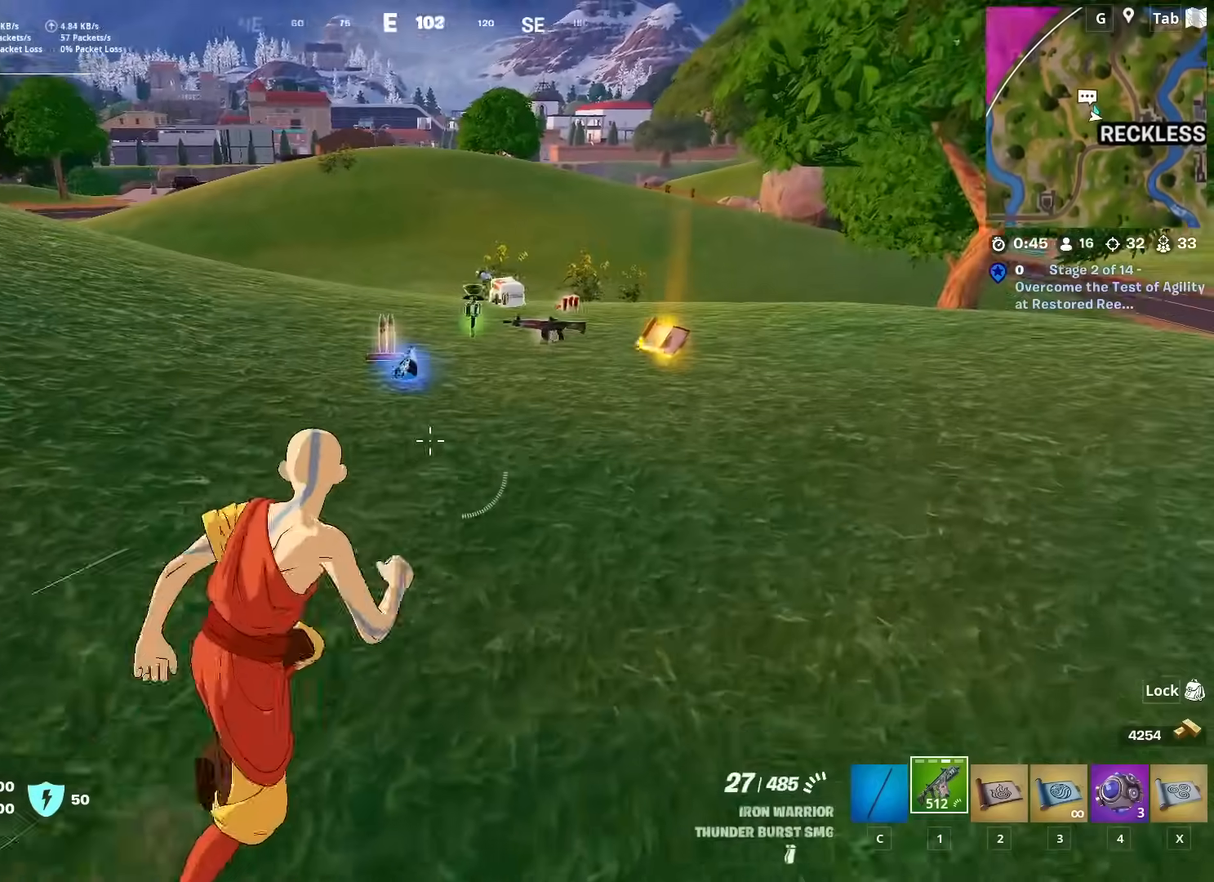
{"keys": ["d"], "mouse": [], "mouse_move": "still", "events": [[17, "w", "up"], [251, "shift", "down"], [384, "shift", "up"]]}
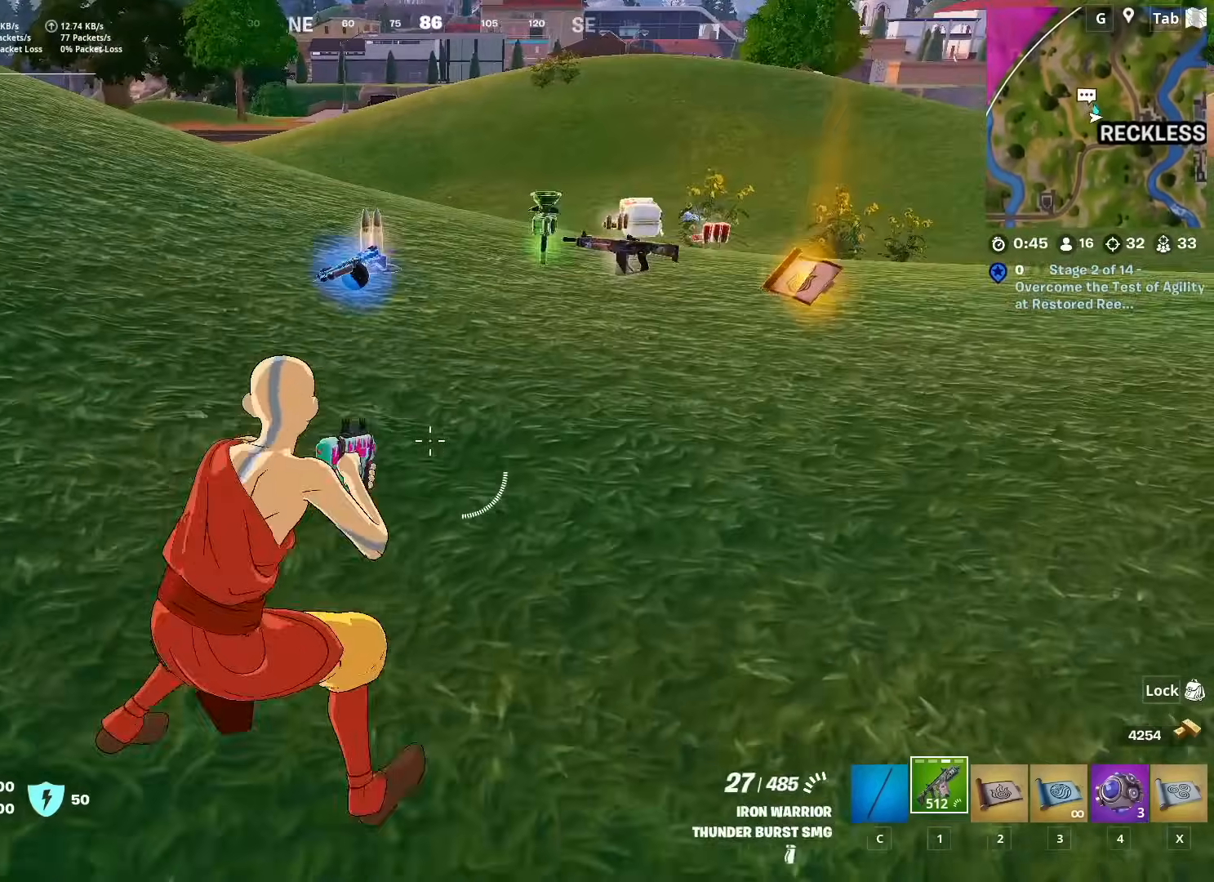
{"keys": ["d", "w"], "mouse": [], "mouse_move": "still", "events": [[33, "w", "down"], [83, "space", "down"], [317, "space", "up"]]}
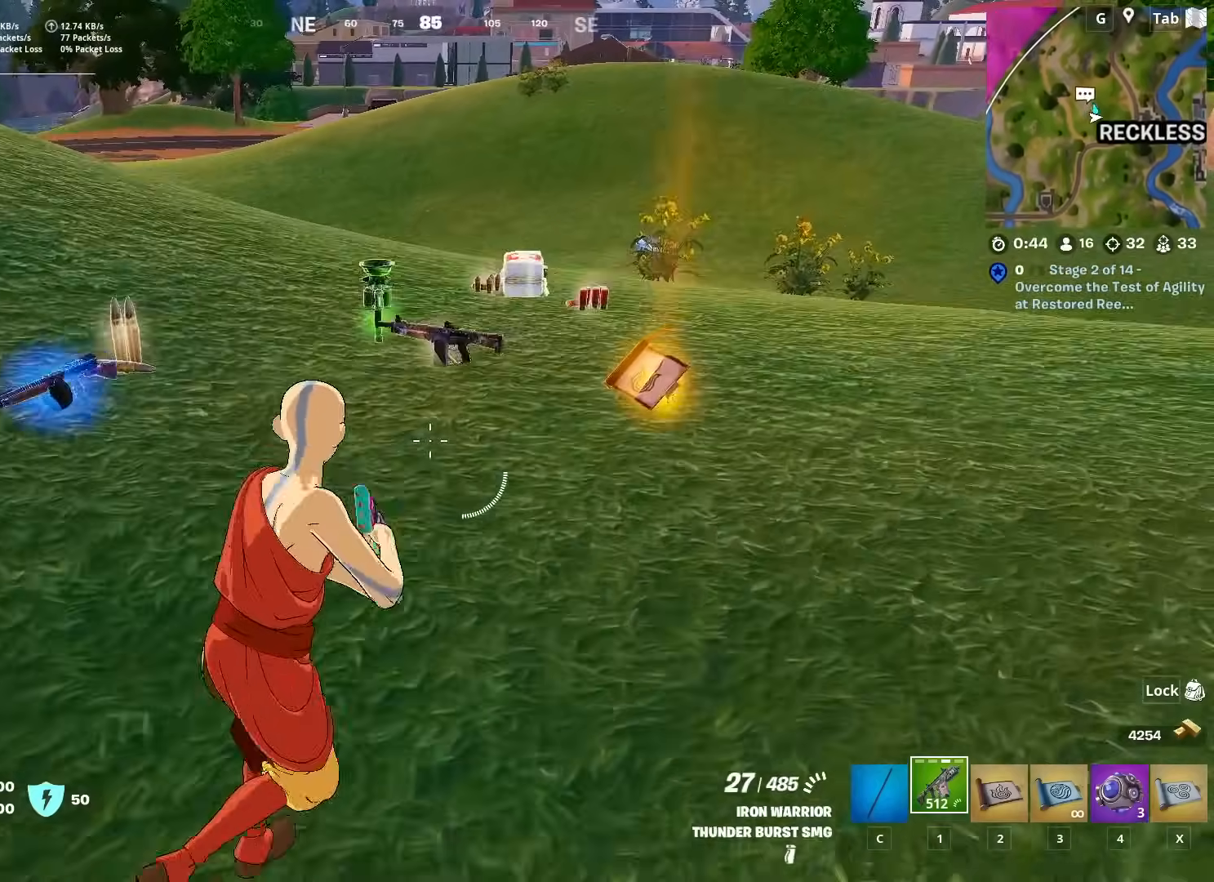
{"keys": ["a", "w"], "mouse": [], "mouse_move": "still", "events": [[468, "a", "down"], [468, "d", "up"]]}
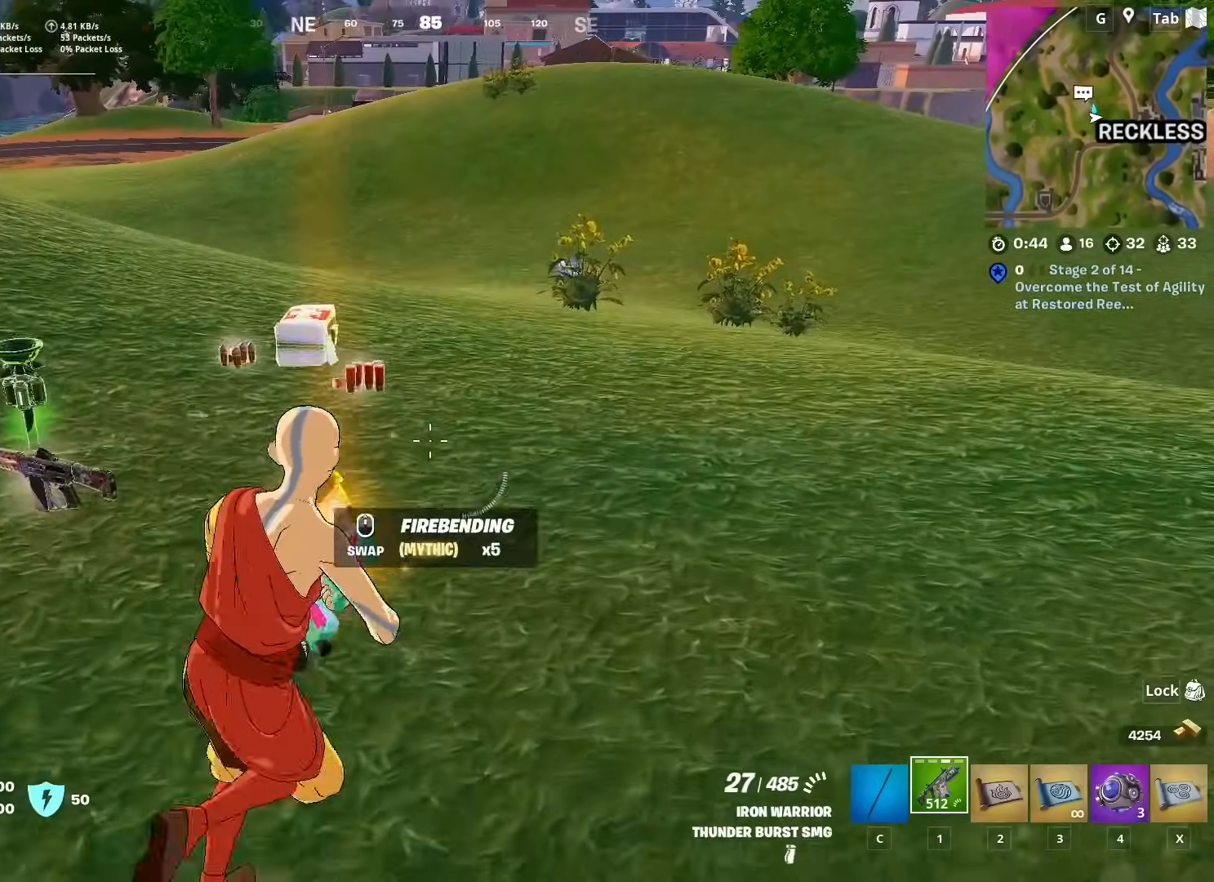
{"keys": ["a", "w"], "mouse": [], "mouse_move": "still", "events": [[67, "w", "up"], [300, "w", "down"]]}
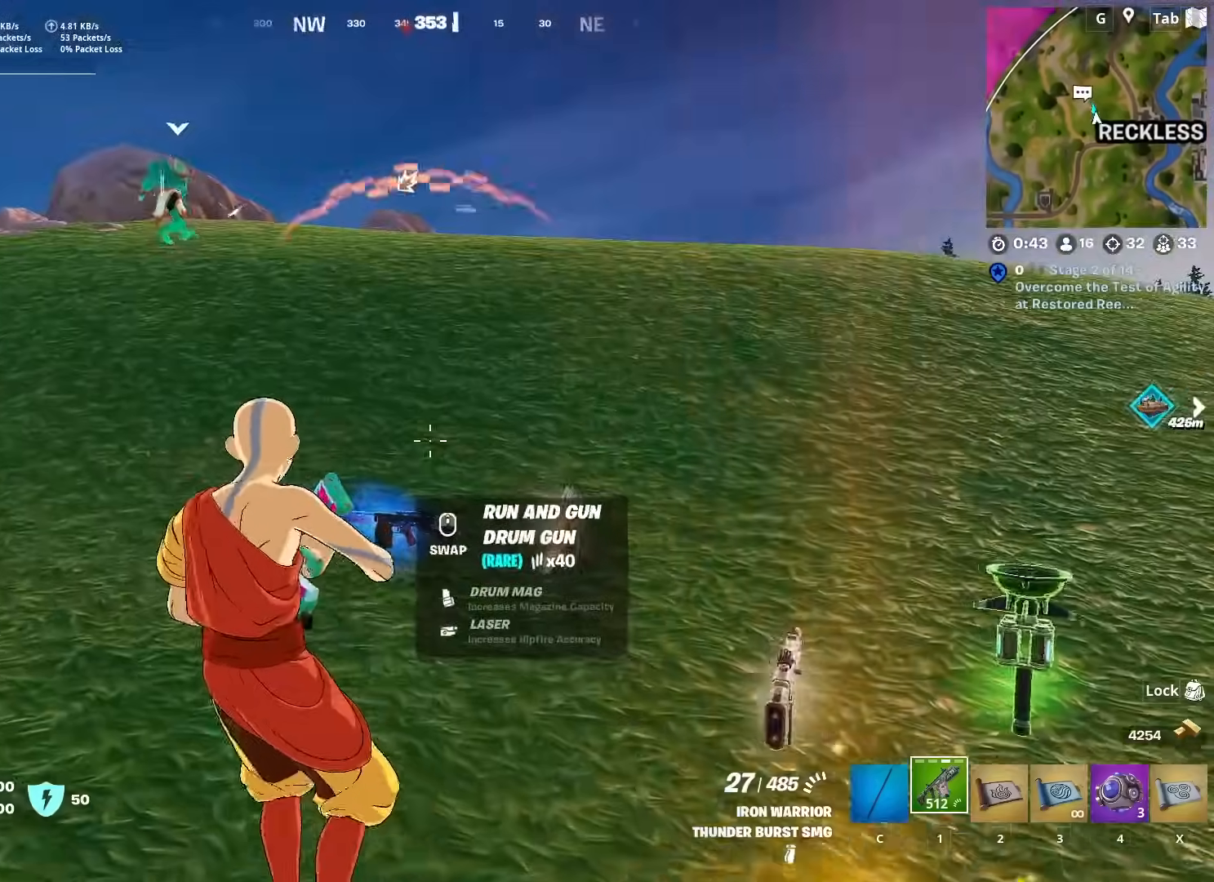
{"keys": ["ctrl", "w"], "mouse": [], "mouse_move": "still", "events": [[167, "a", "up"], [317, "ctrl", "down"]]}
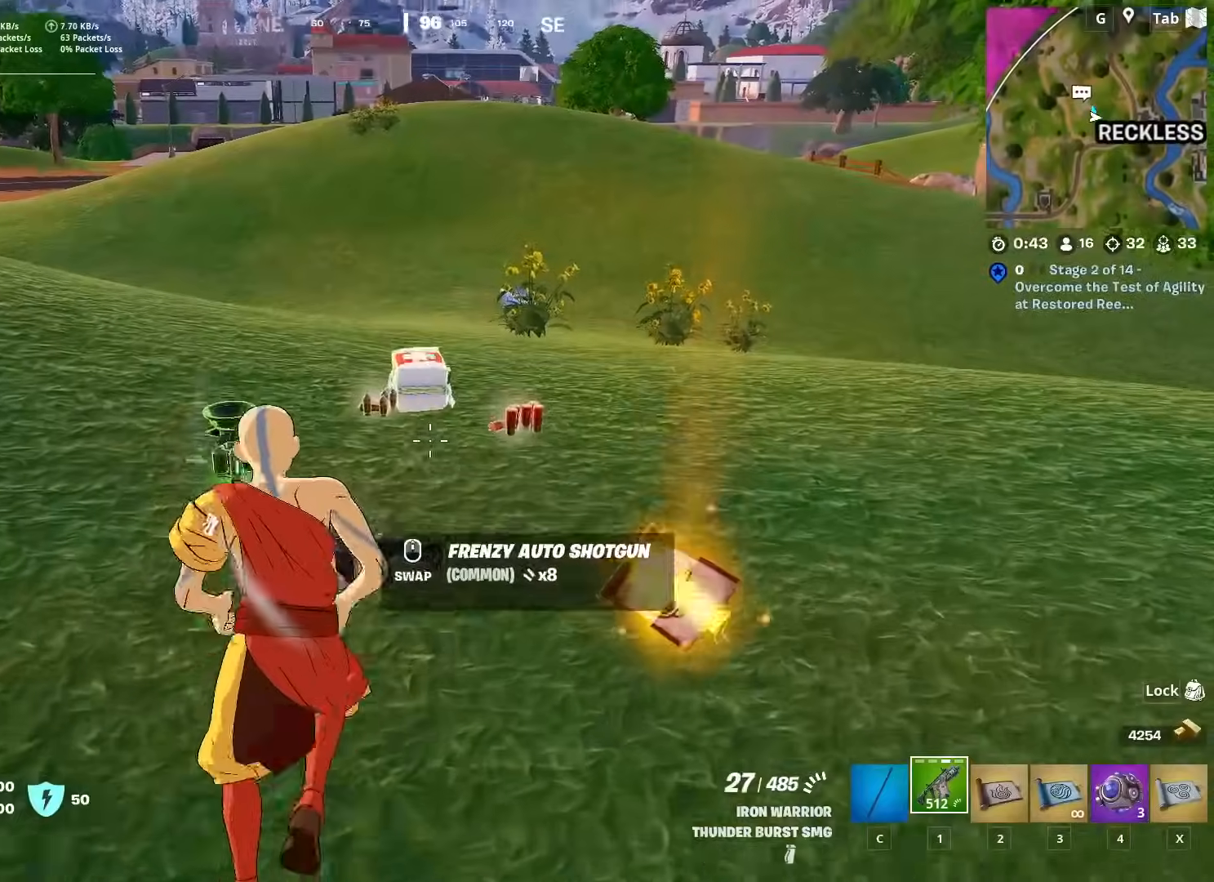
{"keys": ["a", "w"], "mouse": [], "mouse_move": "down", "events": [[50, "ctrl", "up"], [284, "a", "down"]]}
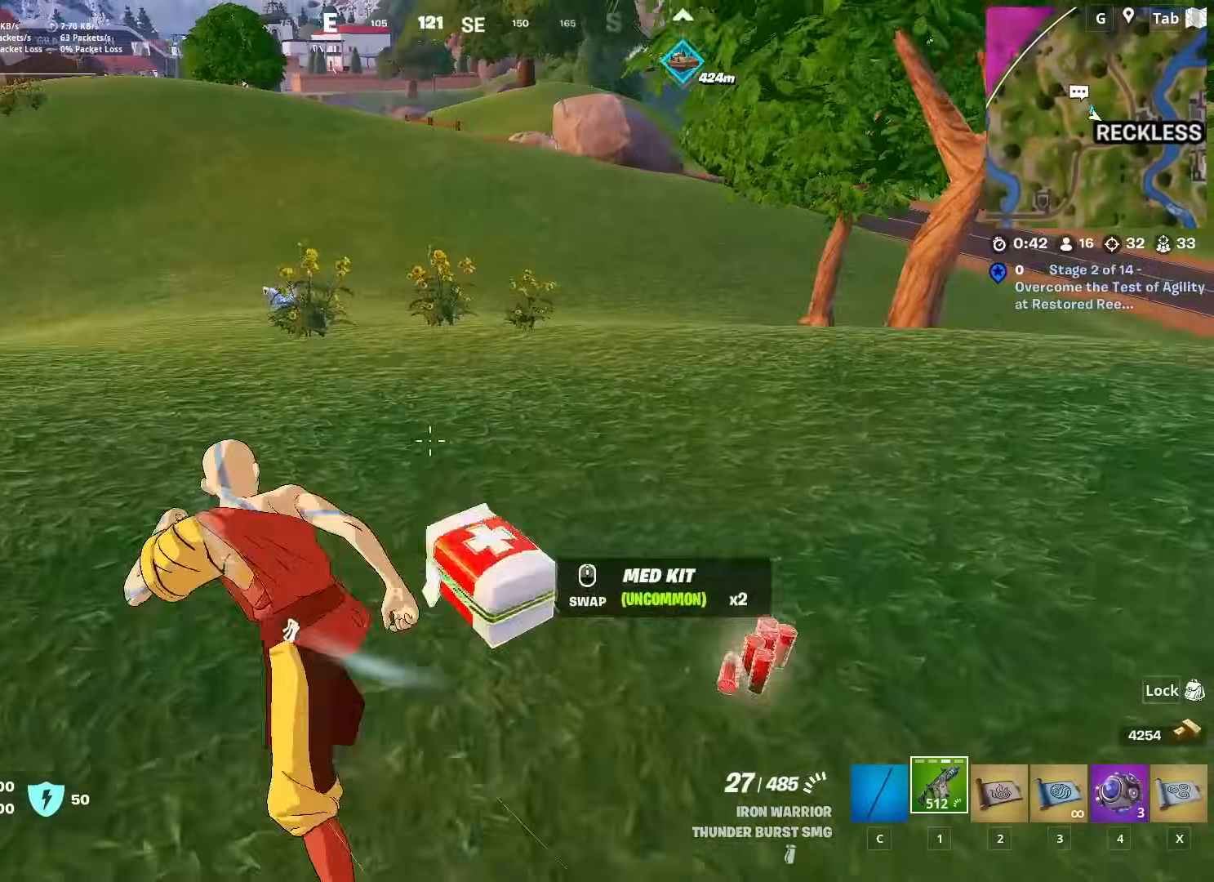
{"keys": ["w"], "mouse": [], "mouse_move": "still", "events": [[201, "a", "up"]]}
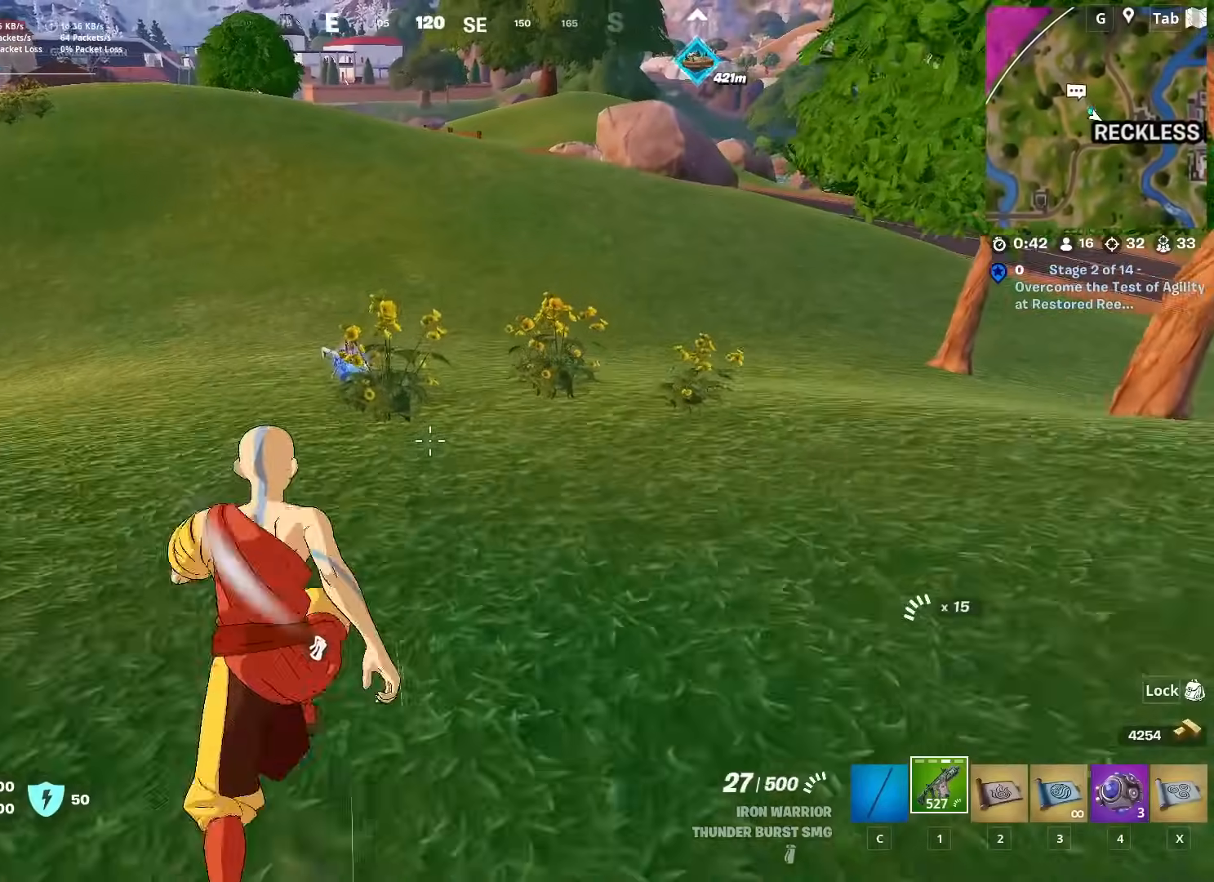
{"keys": ["a", "w"], "mouse": ["wheel"], "mouse_move": "left", "events": [[500, "a", "down"], [500, "mouse_wheel", "down"]]}
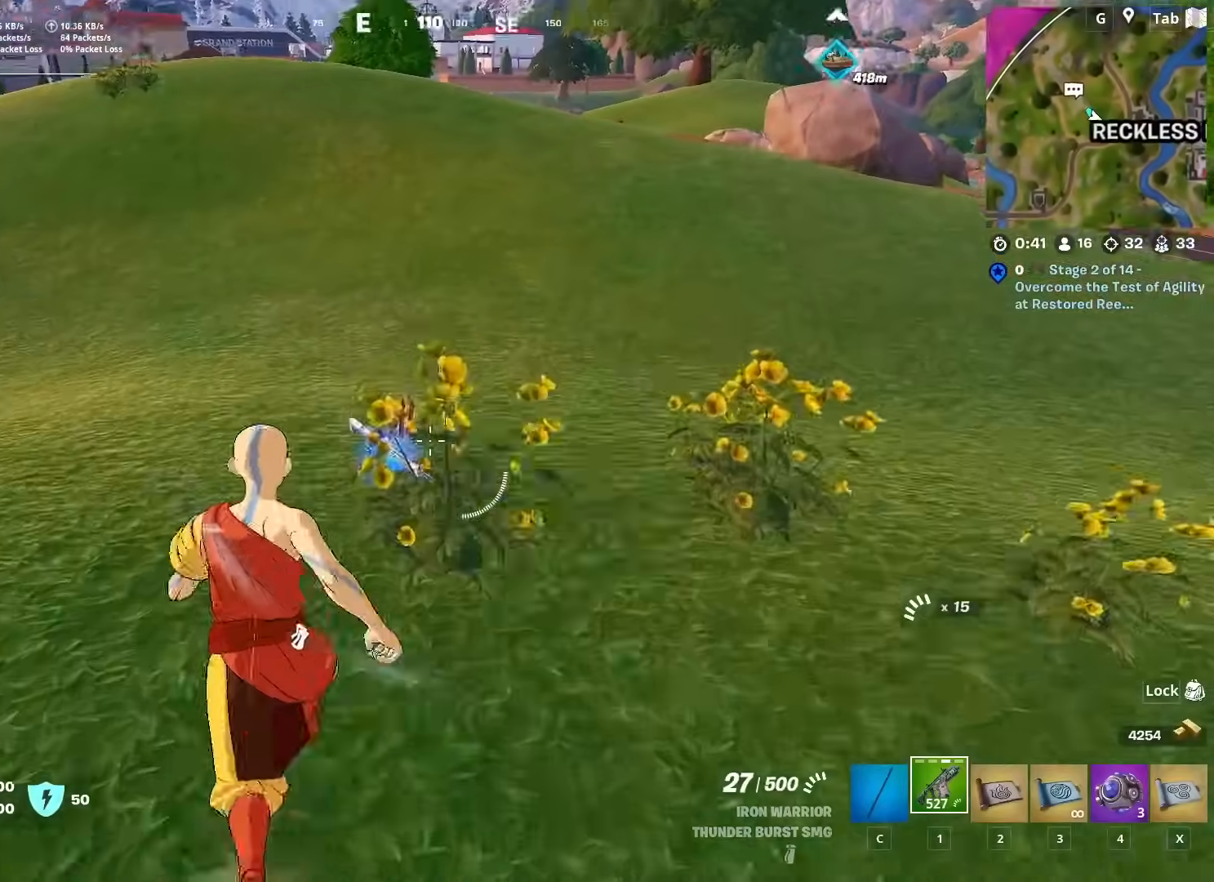
{"keys": ["w"], "mouse": [], "mouse_move": "still", "events": [[184, "mouse_wheel", "up"], [284, "a", "up"]]}
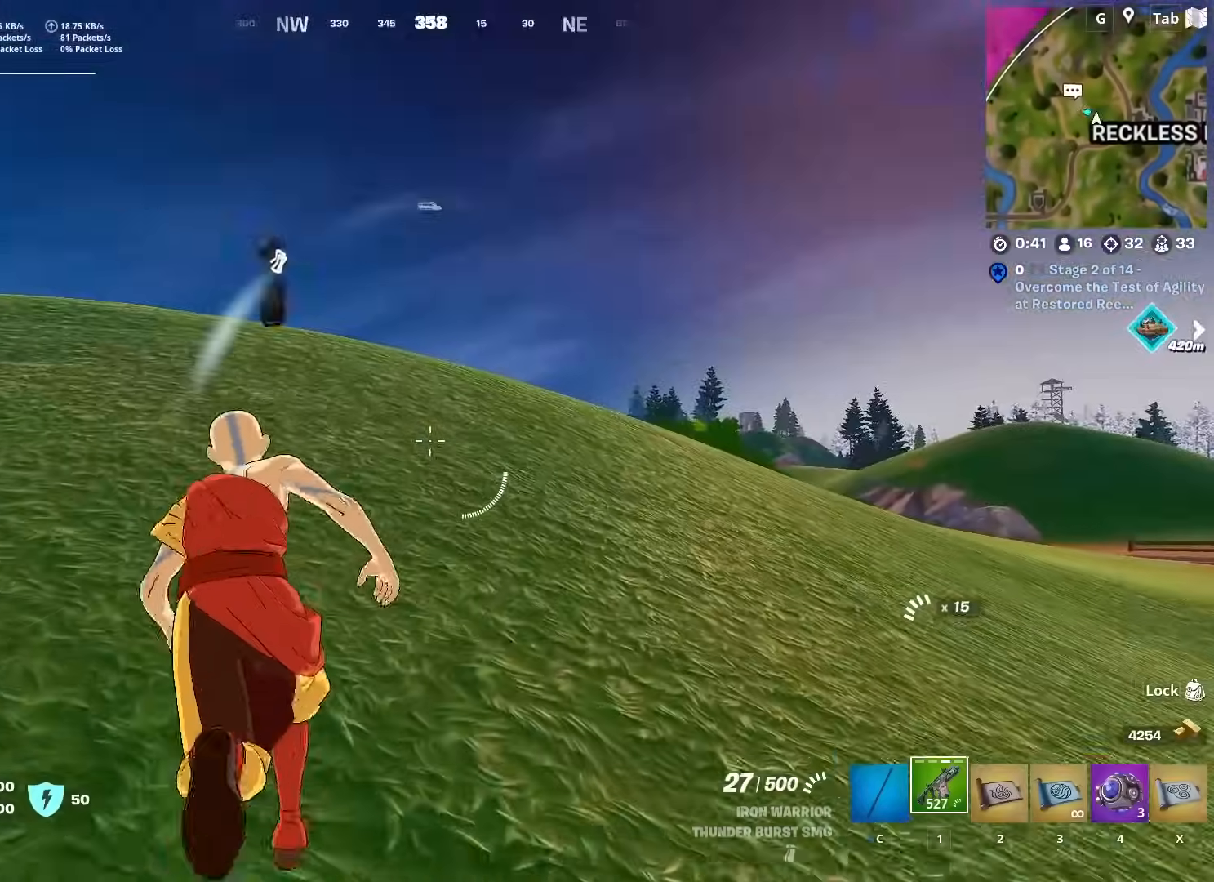
{"keys": ["d", "w"], "mouse": [], "mouse_move": "still", "events": [[250, "space", "down"], [300, "d", "down"], [484, "space", "up"]]}
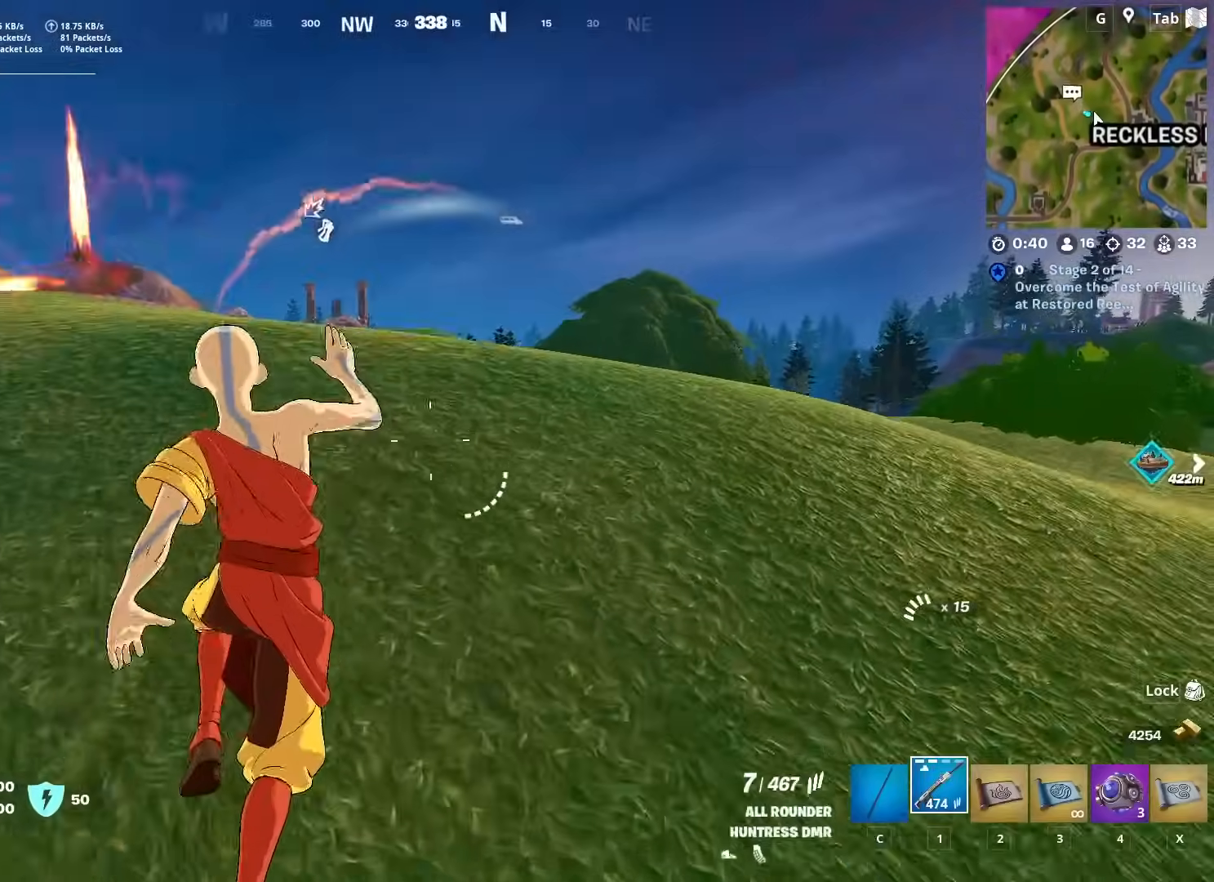
{"keys": ["w"], "mouse": [], "mouse_move": "left", "events": [[217, "d", "up"]]}
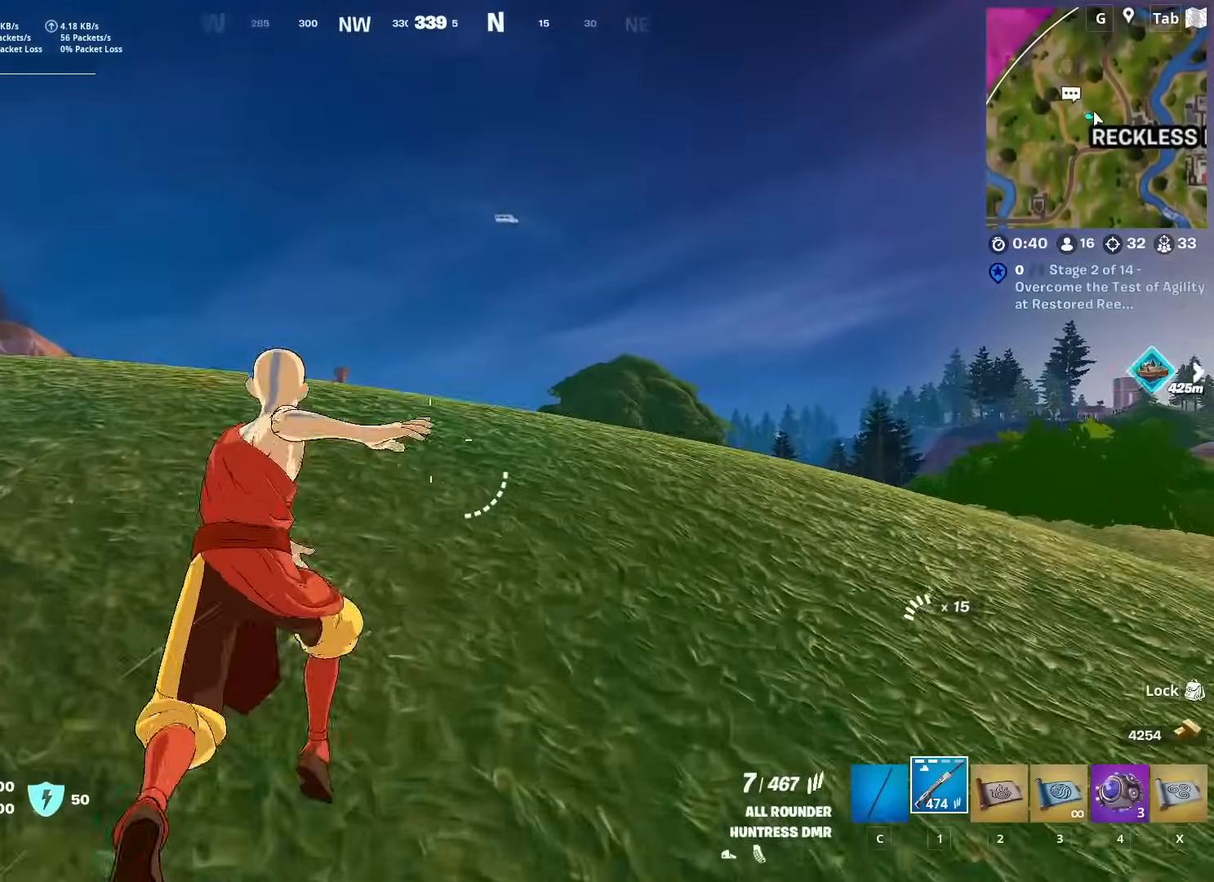
{"keys": ["a"], "mouse": ["right"], "mouse_move": "up-left", "events": [[183, "mouse_right", "down"], [234, "a", "down"], [317, "w", "up"]]}
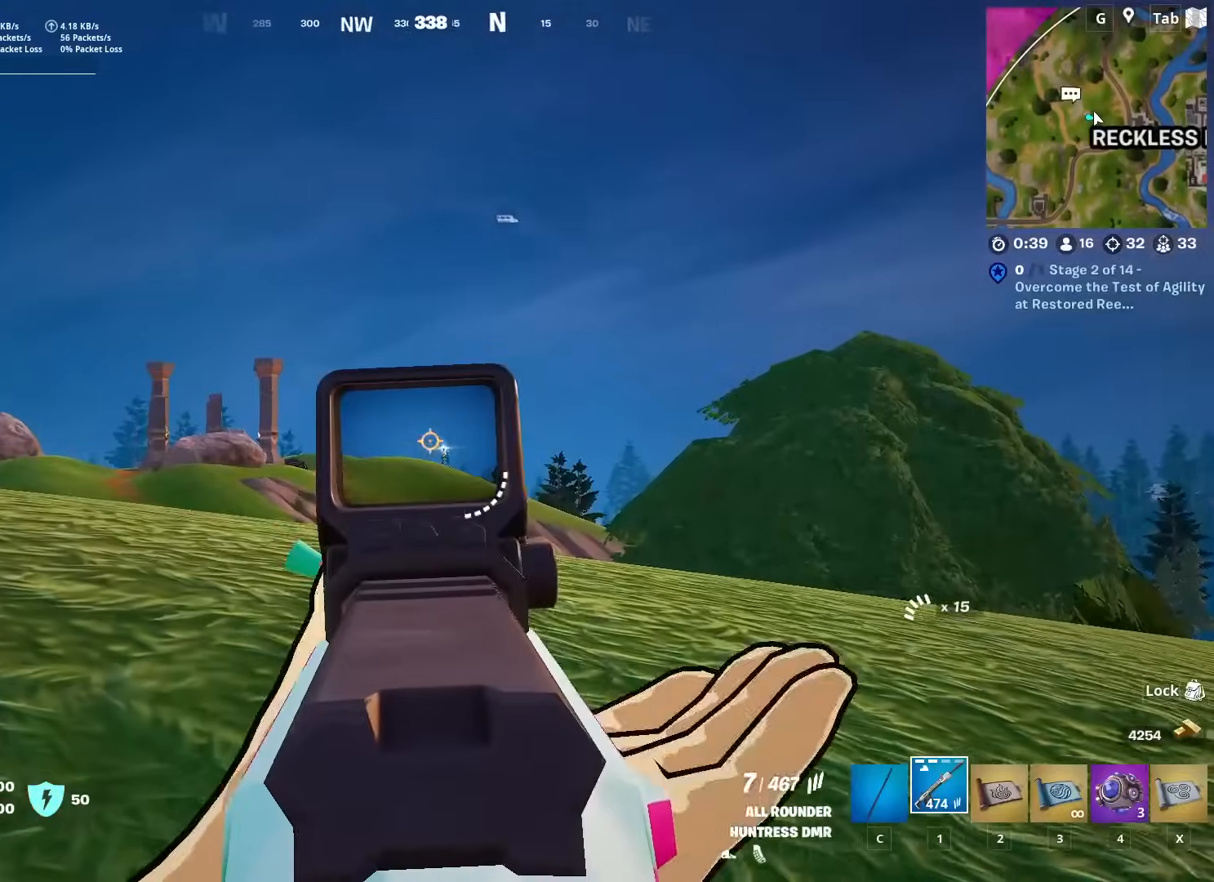
{"keys": ["d"], "mouse": ["left", "right"], "mouse_move": "up-left", "events": [[101, "s", "down"], [151, "a", "up"], [151, "d", "down"], [201, "s", "up"], [484, "mouse_left", "down"]]}
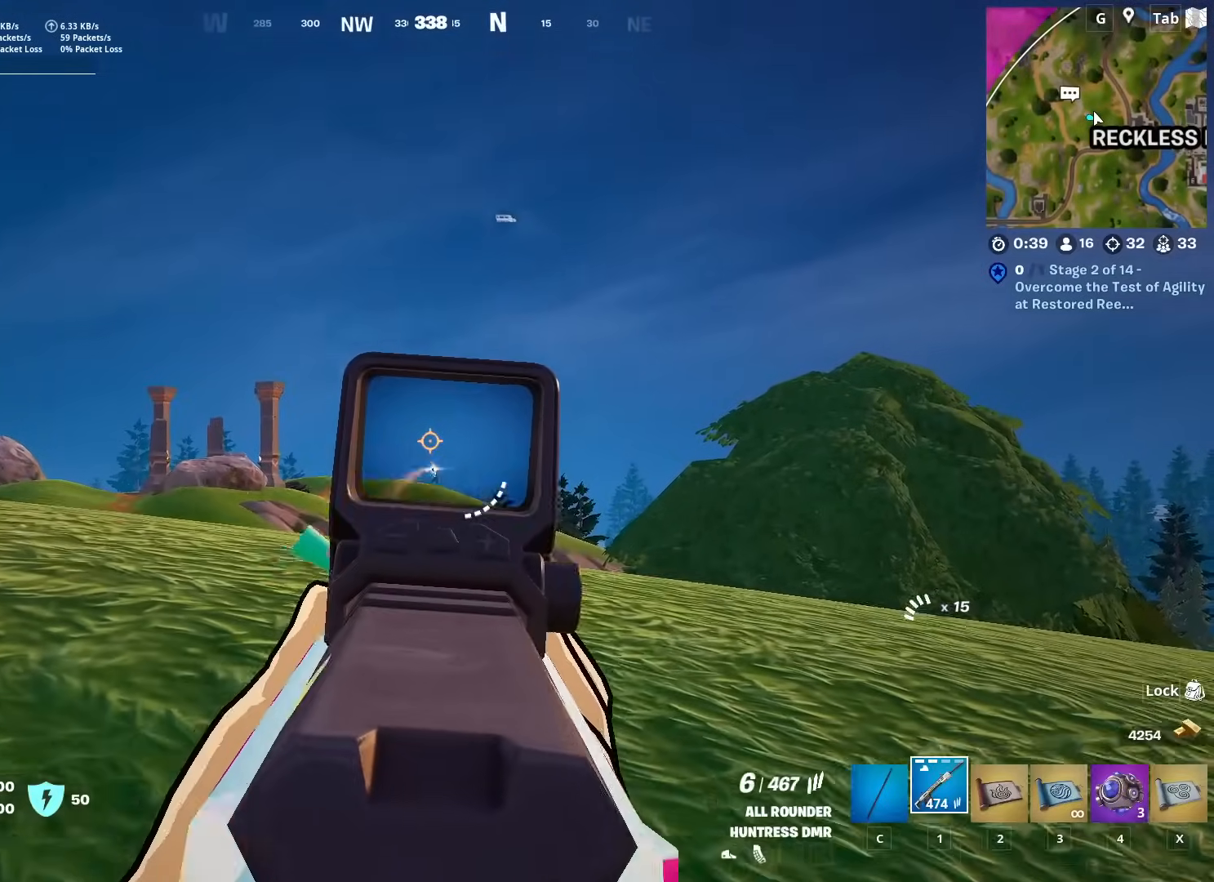
{"keys": ["a"], "mouse": ["right"], "mouse_move": "still", "events": [[83, "mouse_left", "up"], [267, "d", "up"], [367, "a", "down"]]}
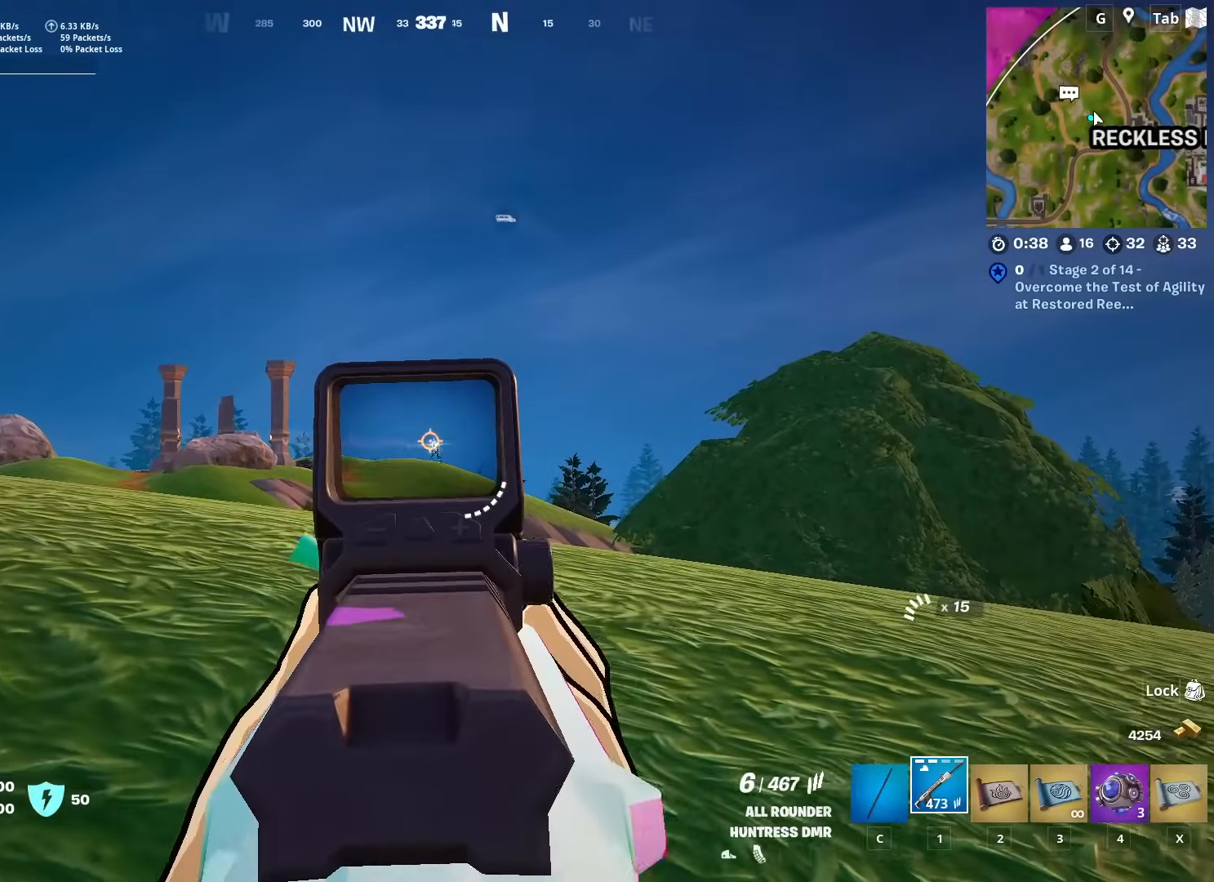
{"keys": ["d"], "mouse": ["right"], "mouse_move": "still", "events": [[184, "mouse_left", "down"], [334, "mouse_left", "up"], [384, "a", "up"], [418, "d", "down"]]}
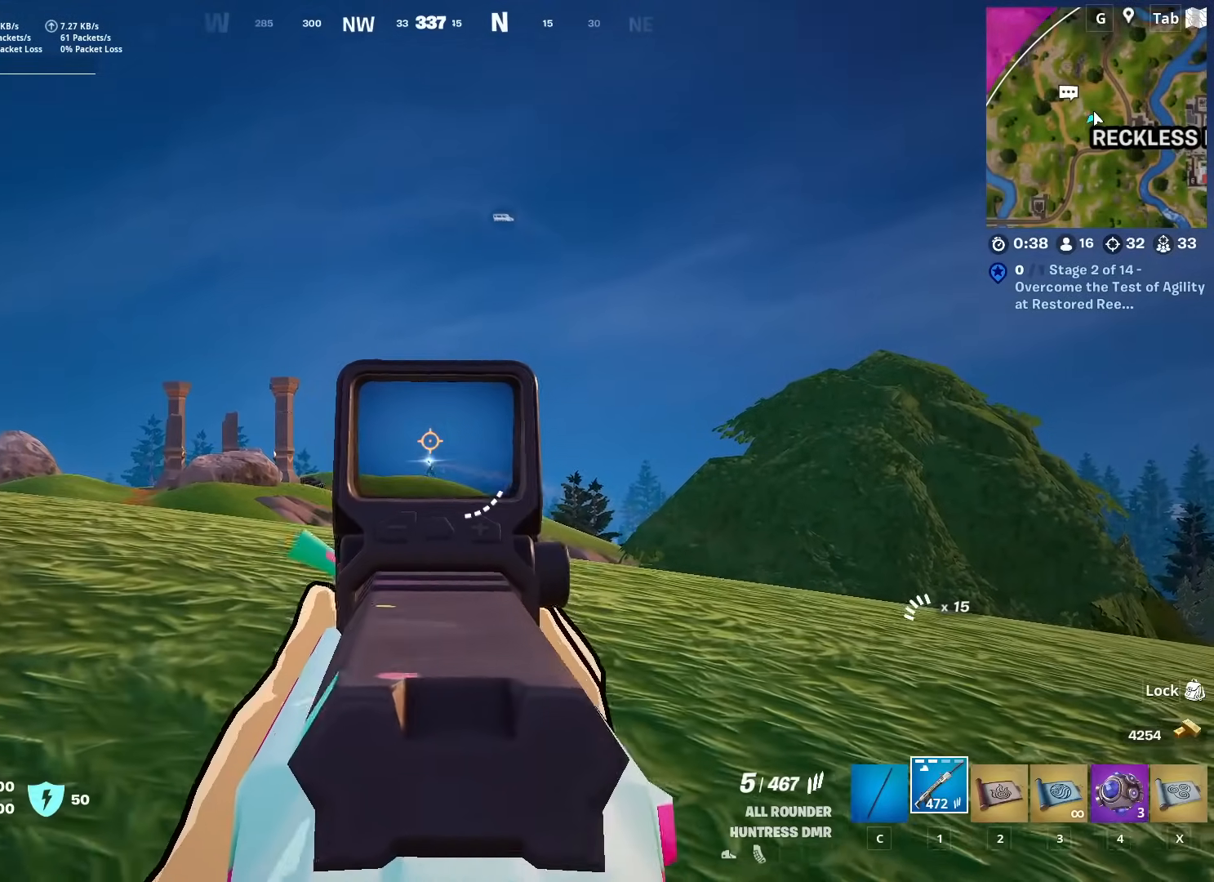
{"keys": ["d"], "mouse": ["left", "right"], "mouse_move": "still", "events": [[434, "mouse_left", "down"]]}
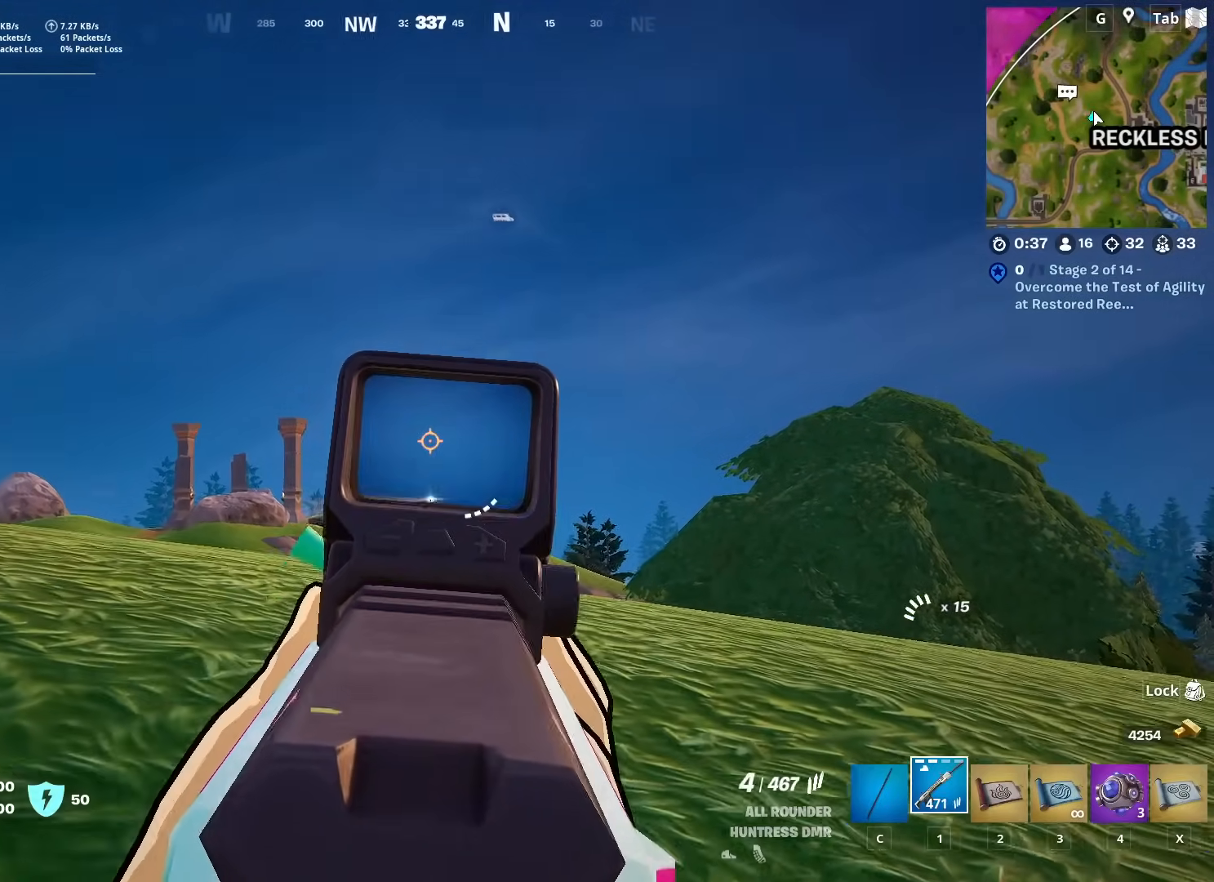
{"keys": ["d"], "mouse": ["right"], "mouse_move": "still", "events": [[134, "mouse_left", "up"]]}
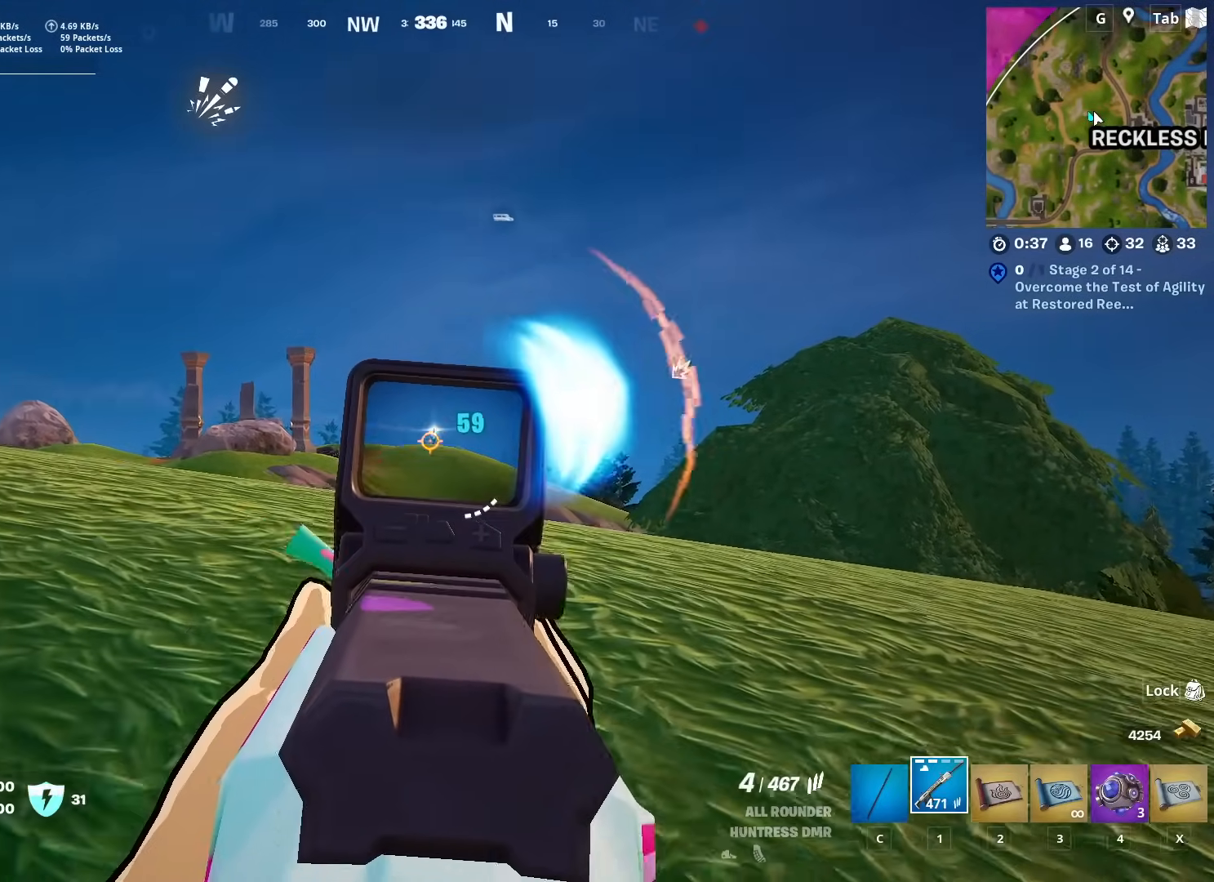
{"keys": ["d"], "mouse": [], "mouse_move": "right", "events": [[100, "mouse_left", "down"], [234, "mouse_left", "up"], [334, "shift", "down"], [384, "mouse_right", "up"], [467, "shift", "up"]]}
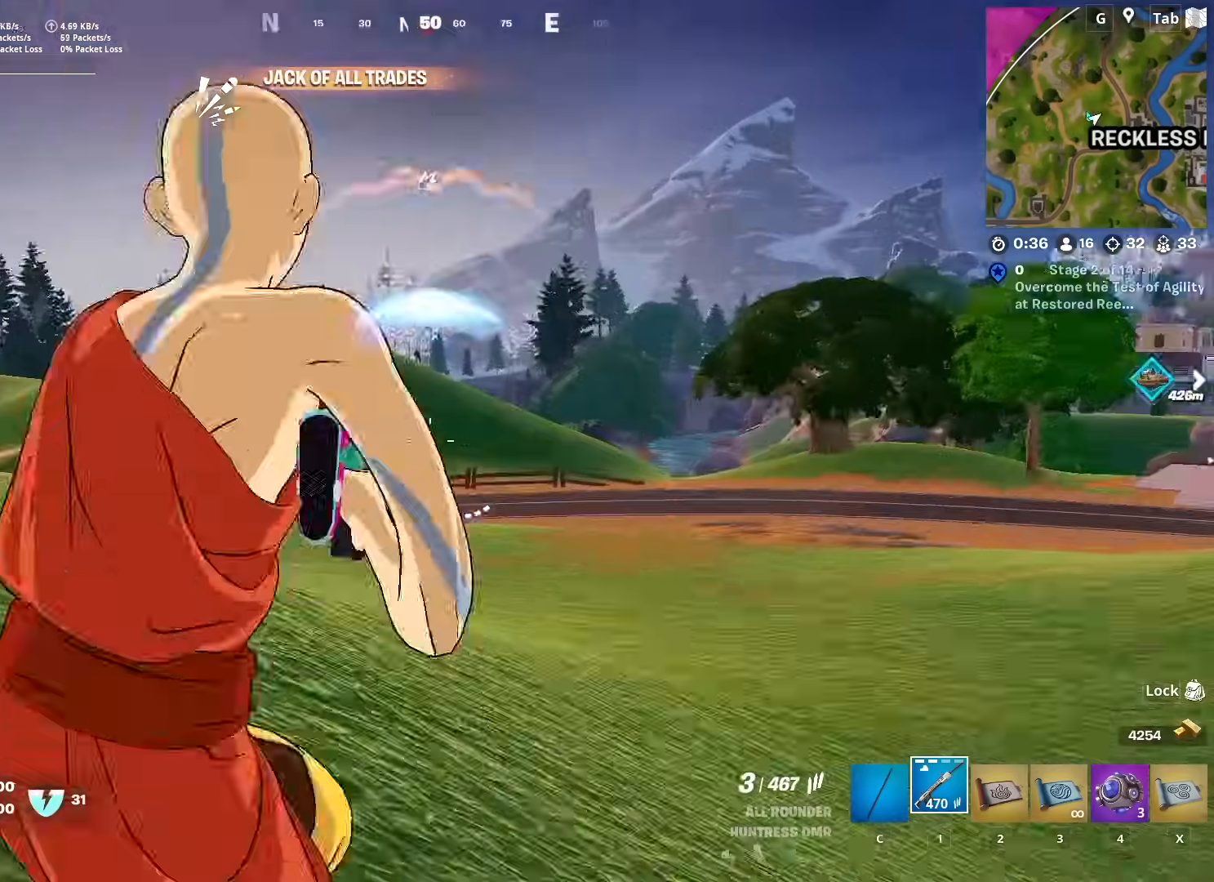
{"keys": ["ctrl", "d", "w"], "mouse": [], "mouse_move": "still", "events": [[151, "w", "down"], [201, "ctrl", "down"]]}
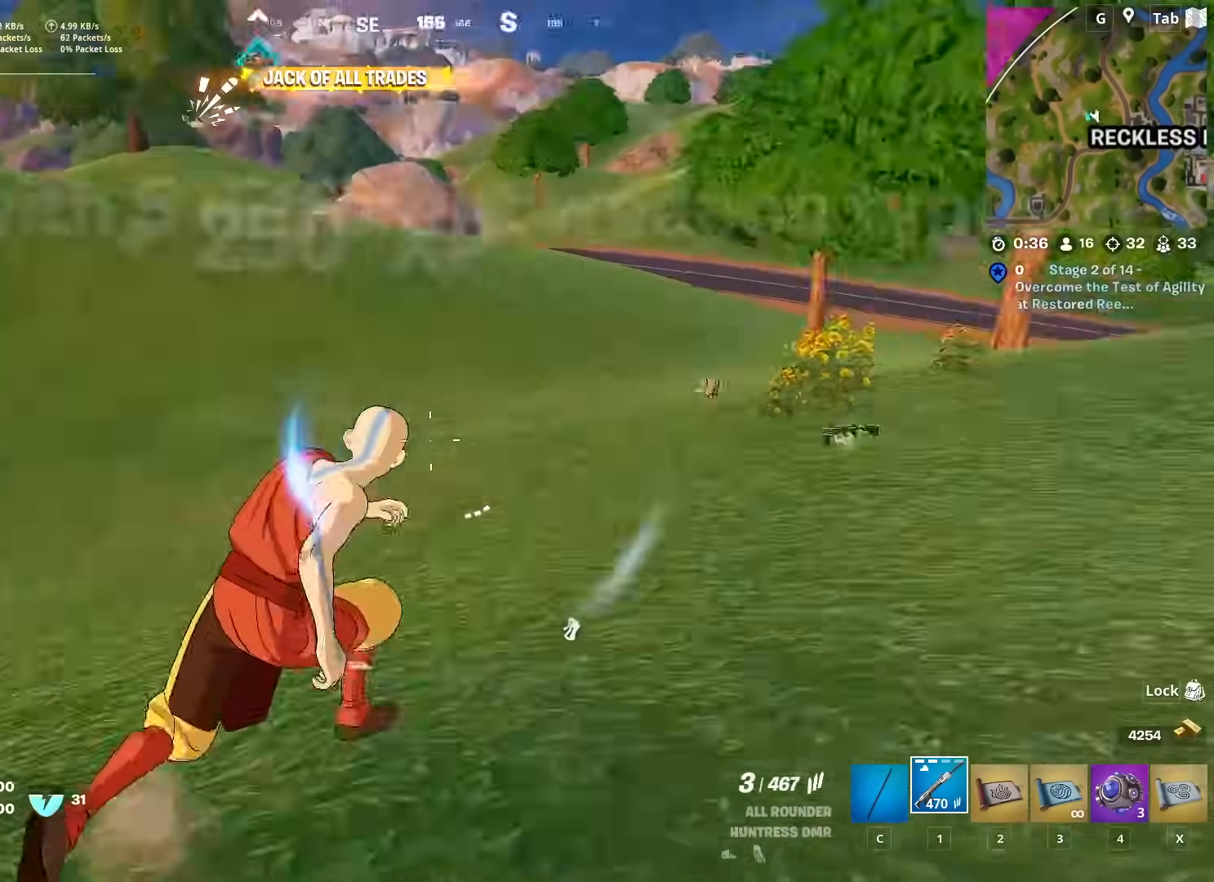
{"keys": ["d", "shift", "w"], "mouse": [], "mouse_move": "left", "events": [[117, "ctrl", "up"], [400, "shift", "down"]]}
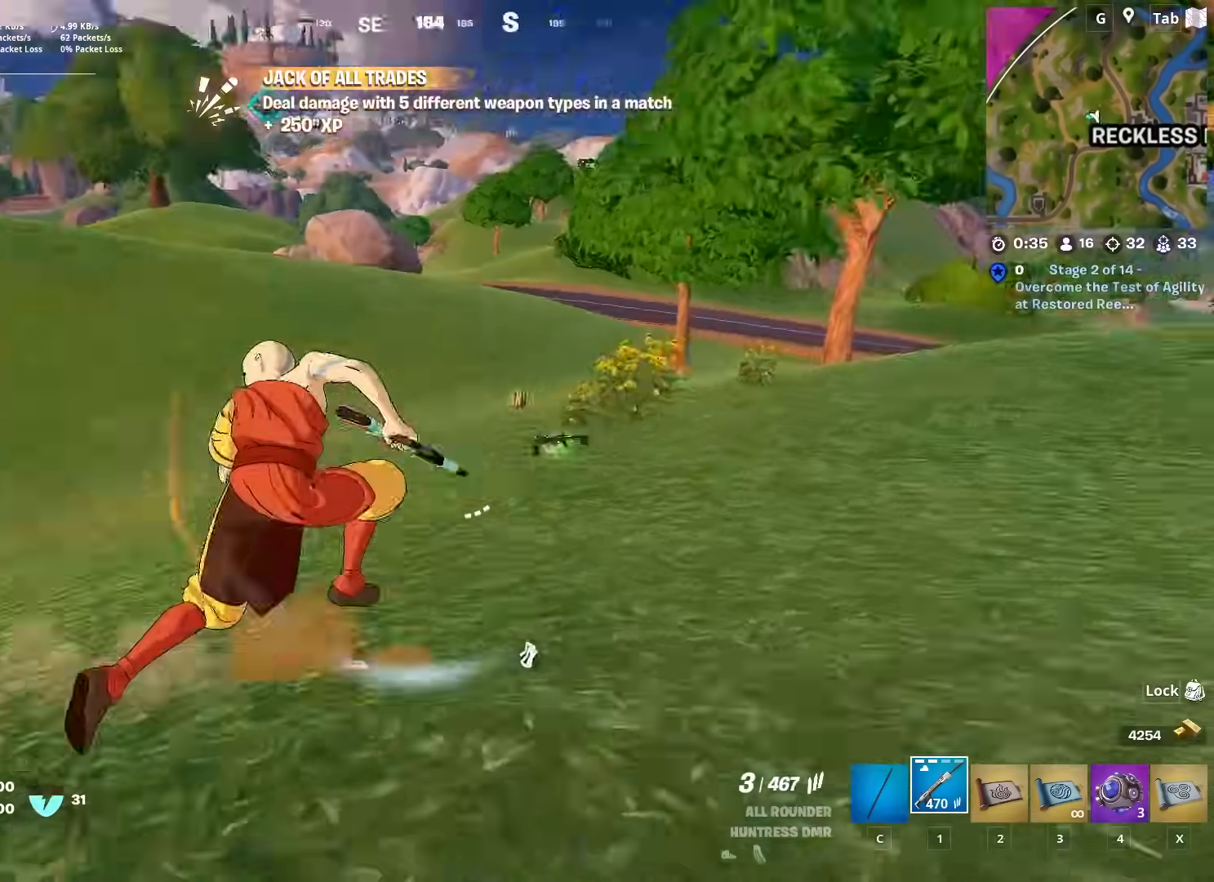
{"keys": ["a", "s"], "mouse": [], "mouse_move": "down-right", "events": [[101, "w", "up"], [151, "shift", "up"], [151, "space", "down"], [234, "s", "down"], [334, "space", "up"], [468, "a", "down"], [468, "d", "up"]]}
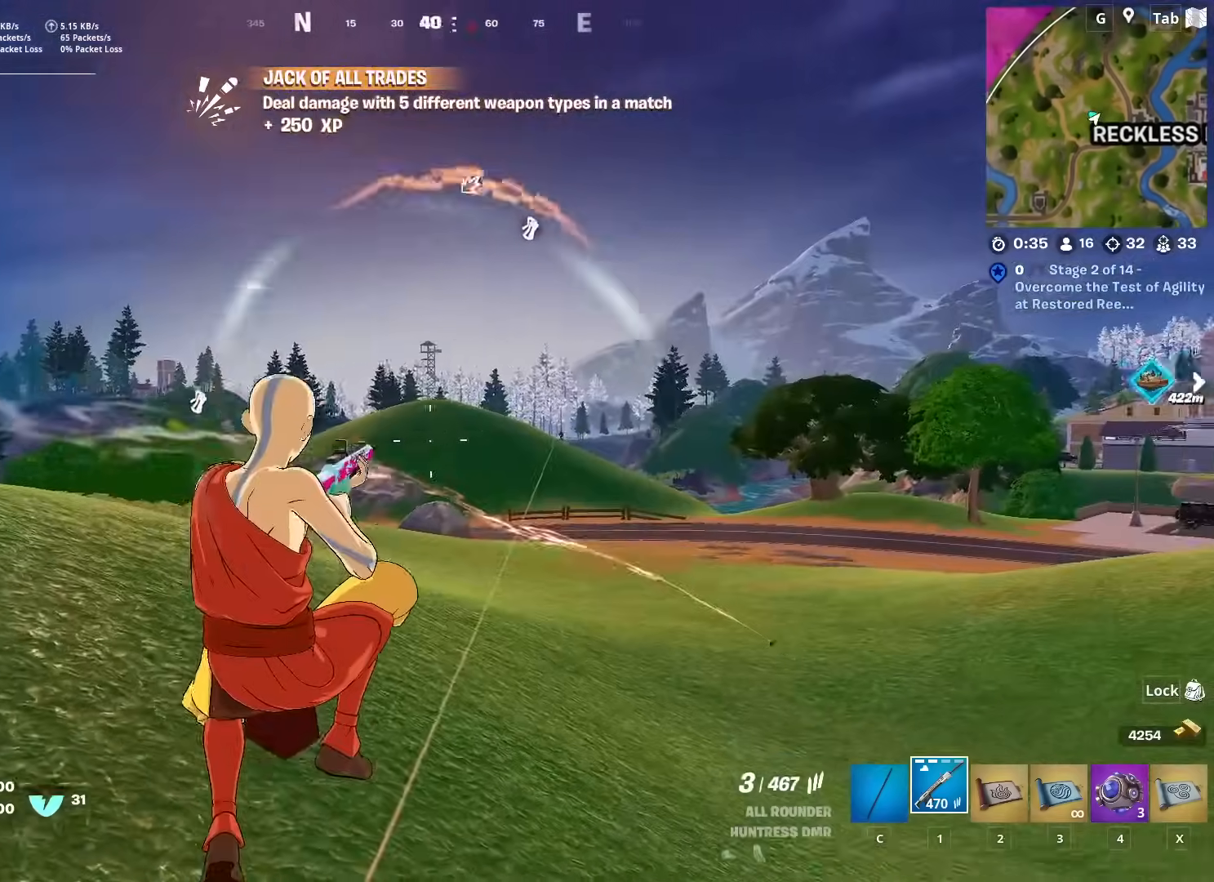
{"keys": ["d"], "mouse": [], "mouse_move": "right", "events": [[117, "s", "up"], [350, "s", "down"], [400, "a", "up"], [400, "d", "down"], [484, "s", "up"]]}
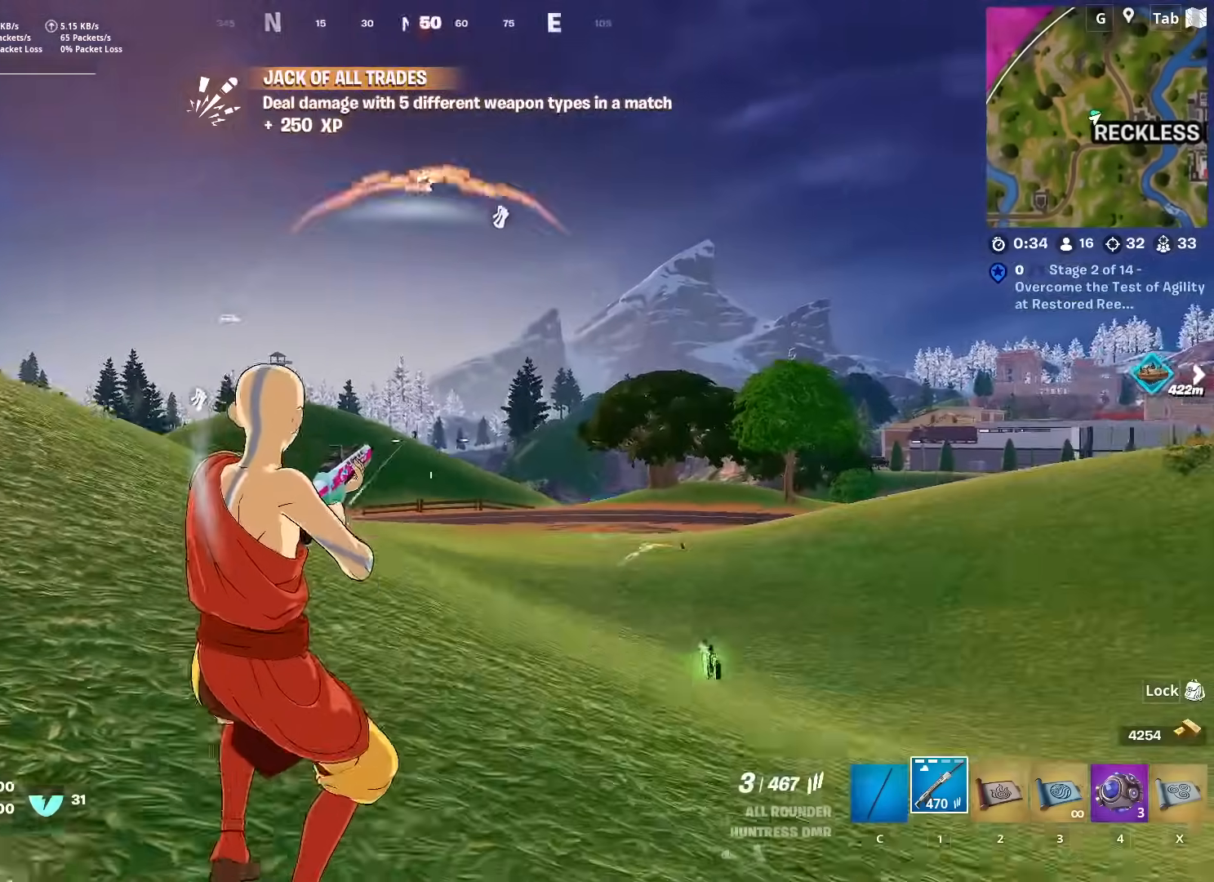
{"keys": ["d", "s"], "mouse": ["right"], "mouse_move": "still", "events": [[84, "mouse_right", "down"], [167, "shift", "down"], [317, "shift", "up"], [401, "s", "down"]]}
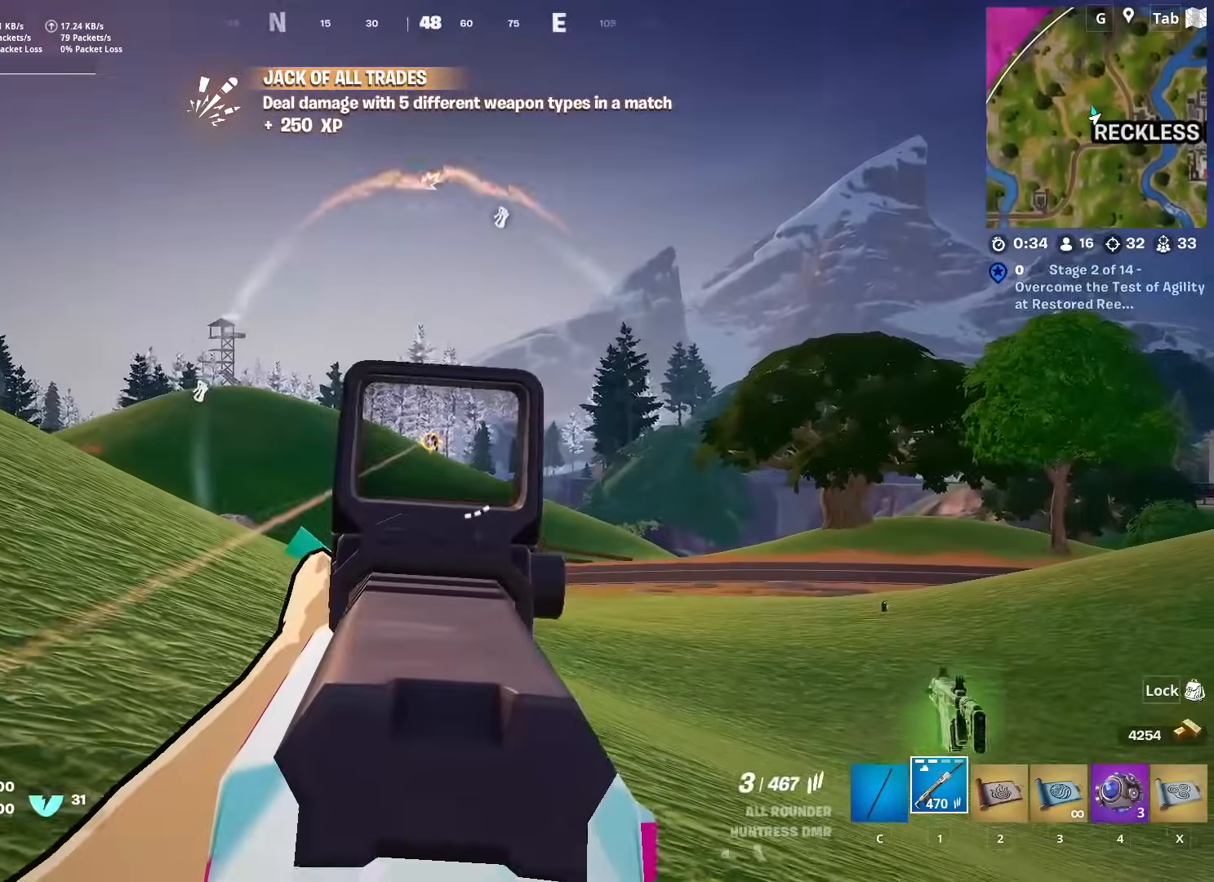
{"keys": ["a"], "mouse": ["right"], "mouse_move": "still", "events": [[50, "d", "up"], [50, "mouse_left", "down"], [100, "a", "down"], [183, "mouse_left", "up"], [233, "s", "up"]]}
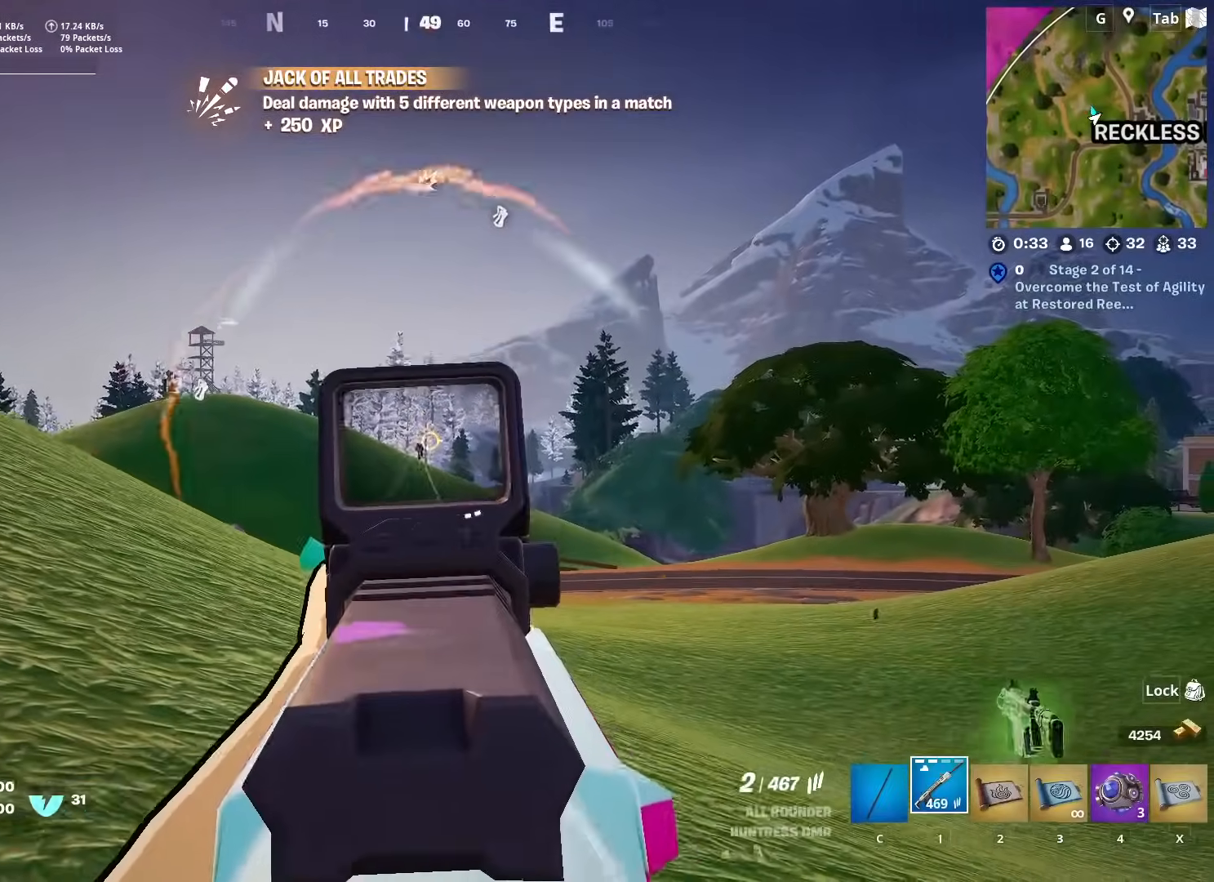
{"keys": ["d", "w"], "mouse": [], "mouse_move": "down-right", "events": [[117, "a", "up"], [201, "d", "down"], [201, "mouse_left", "down"], [334, "mouse_left", "up"], [434, "mouse_right", "up"], [434, "w", "down"]]}
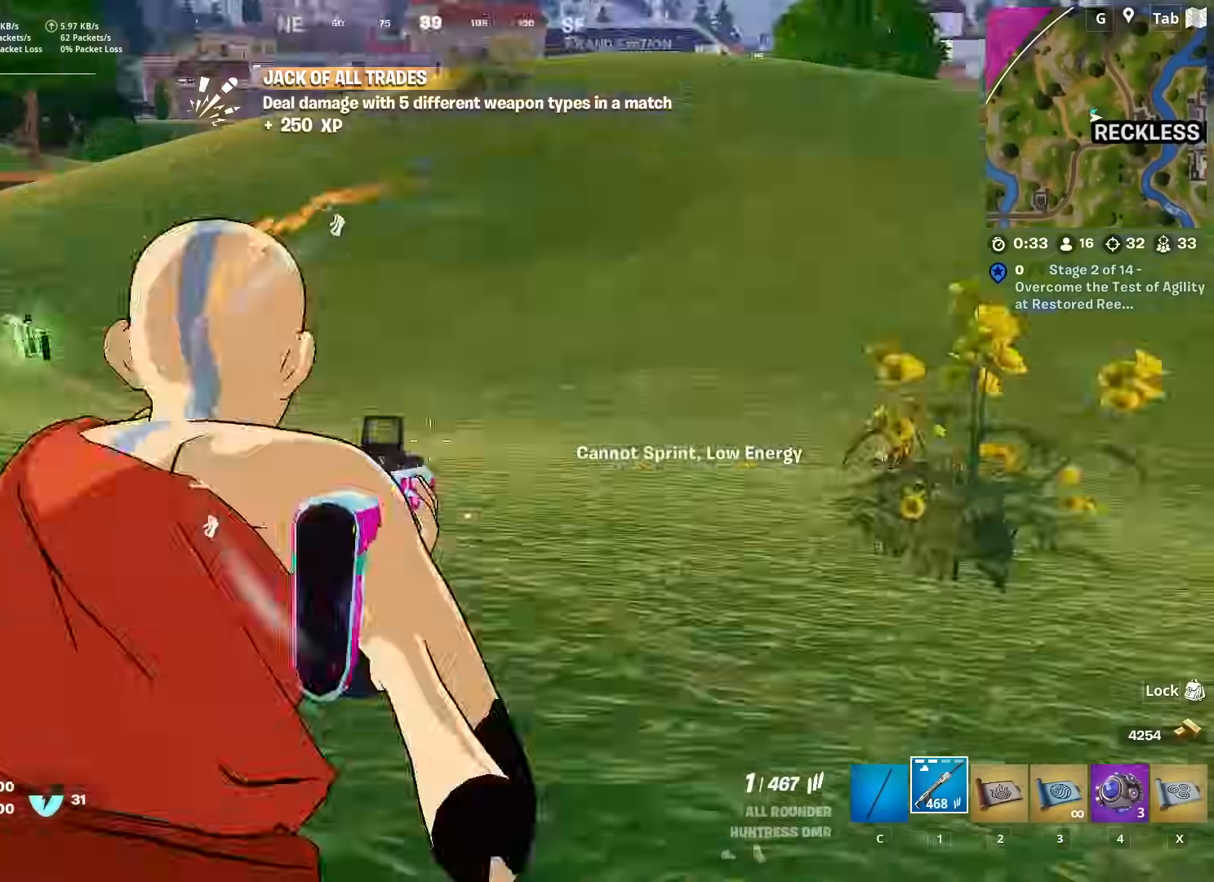
{"keys": ["w"], "mouse": [], "mouse_move": "left", "events": [[33, "ctrl", "down"], [267, "ctrl", "up"], [450, "d", "up"]]}
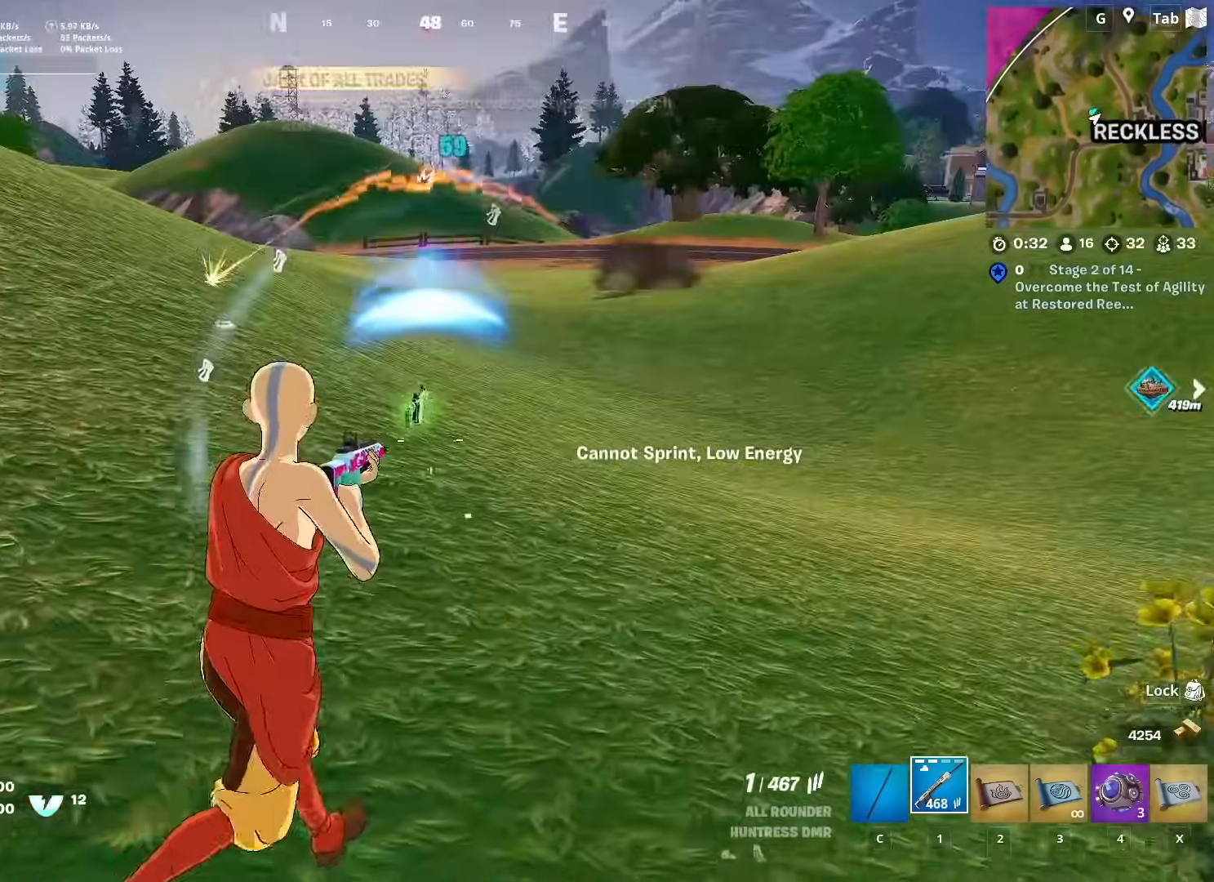
{"keys": ["a", "w"], "mouse": [], "mouse_move": "left", "events": [[184, "a", "down"], [284, "mouse_wheel", "down"], [468, "mouse_wheel", "up"]]}
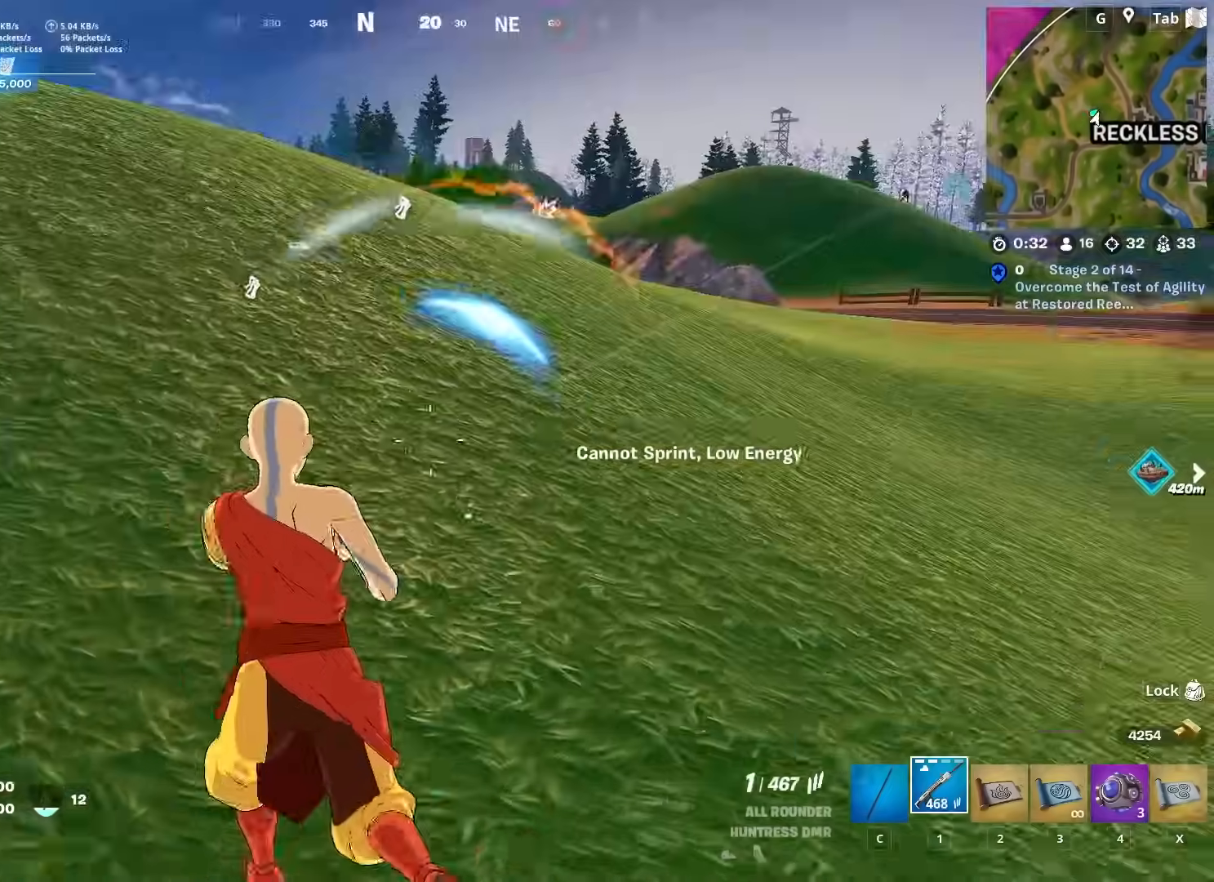
{"keys": ["space", "w"], "mouse": [], "mouse_move": "still", "events": [[117, "a", "up"], [167, "4", "down"], [250, "4", "up"], [334, "4", "down"], [334, "space", "down"], [434, "4", "up"]]}
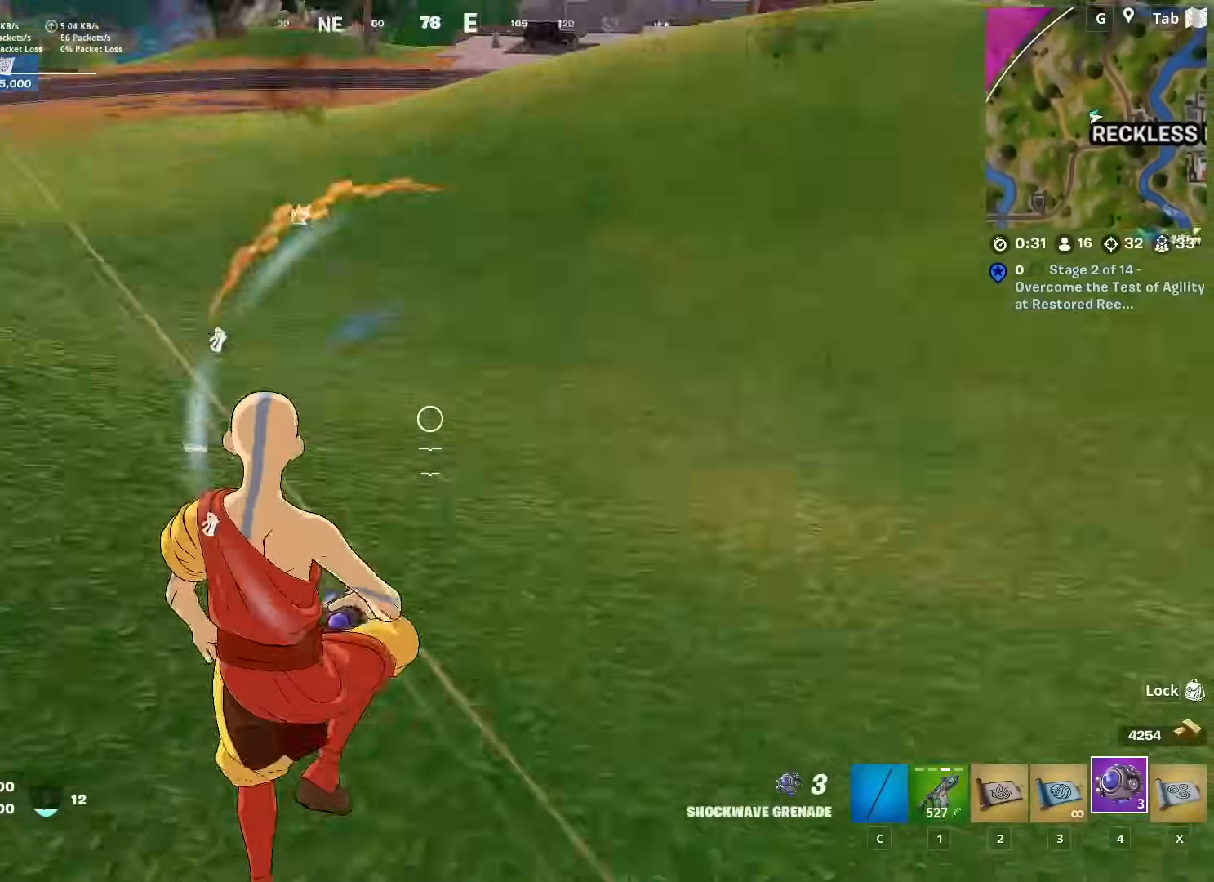
{"keys": ["d", "w"], "mouse": ["left"], "mouse_move": "left", "events": [[33, "d", "down"], [83, "space", "up"], [300, "mouse_left", "down"]]}